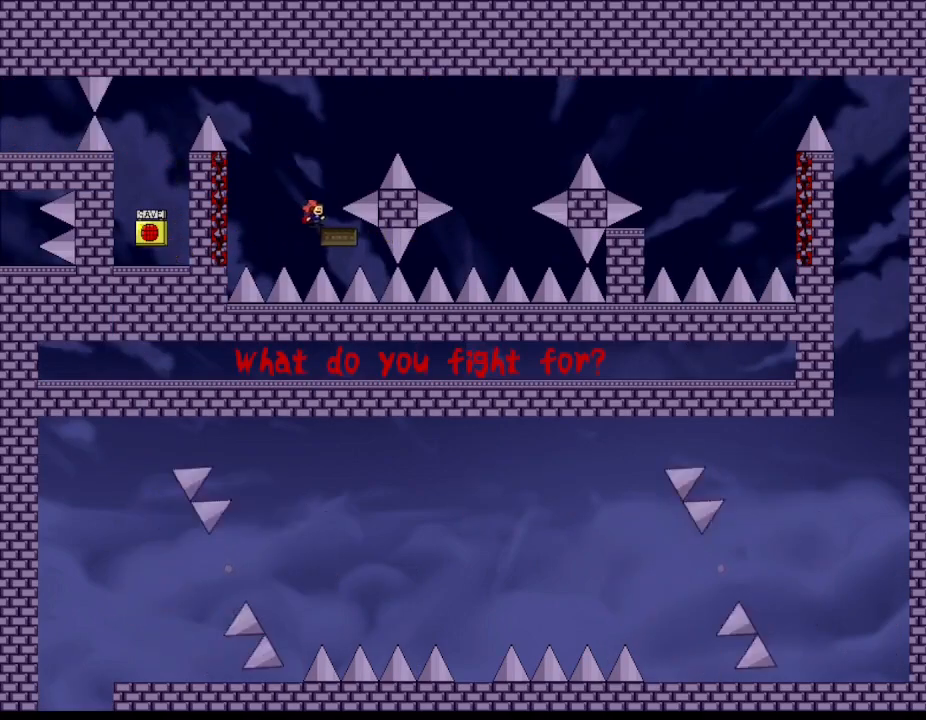
Gameplay with keyboard; each line is a JSON object with the keys held at the frame after it. "events" lists presses ("down") and releases ("up") of "down", "left", "r", "right", "up" and "z" between this image and that frame as [ms after this image, input, new state], when the widget could be followed in between. No other keys are recorded. Mouse input is not recorded. Not read: other_keys.
{"keys": ["right"], "events": [[50, "right", "down"]]}
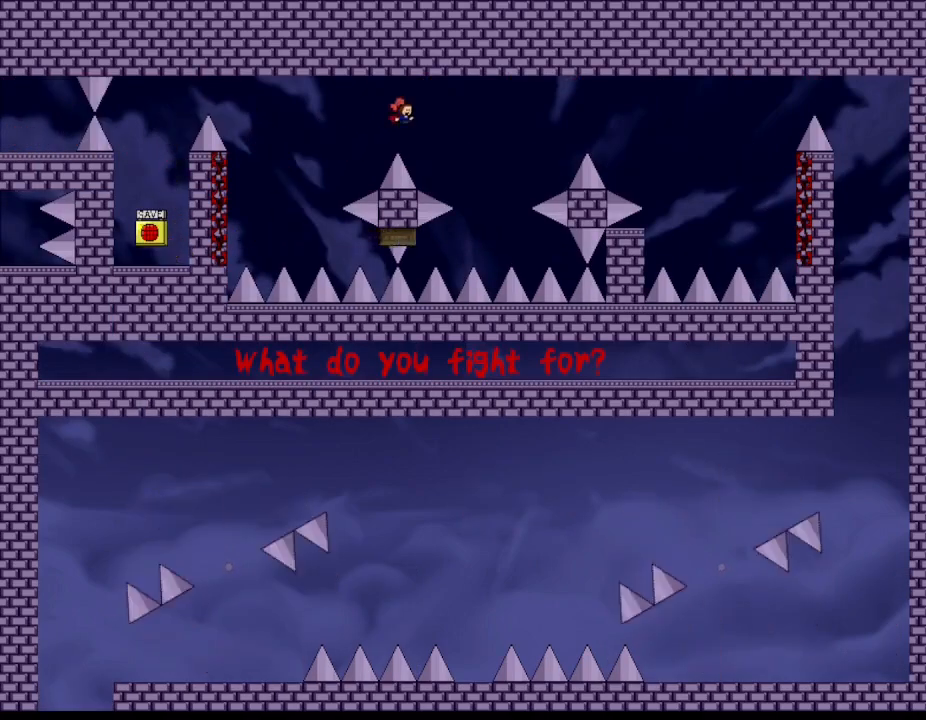
{"keys": [], "events": [[467, "right", "up"]]}
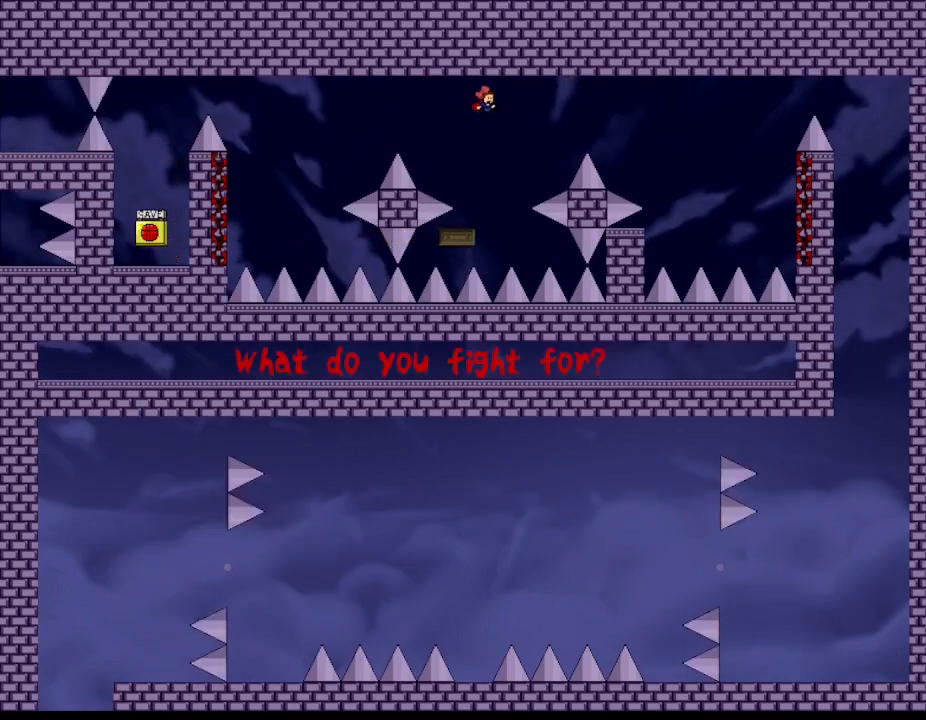
{"keys": [], "events": []}
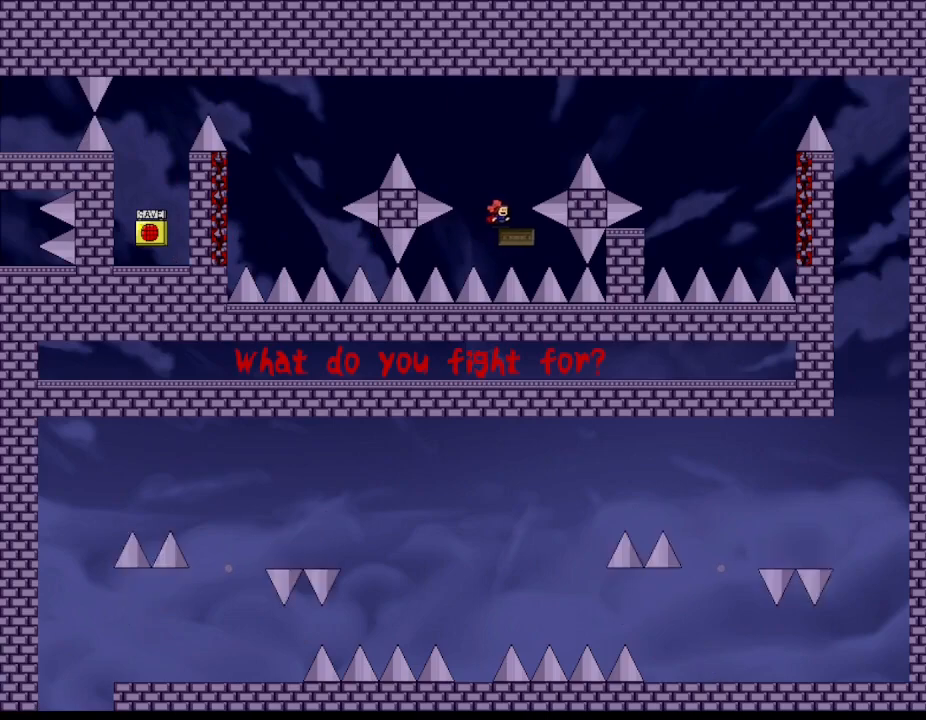
{"keys": ["right"], "events": [[67, "right", "down"]]}
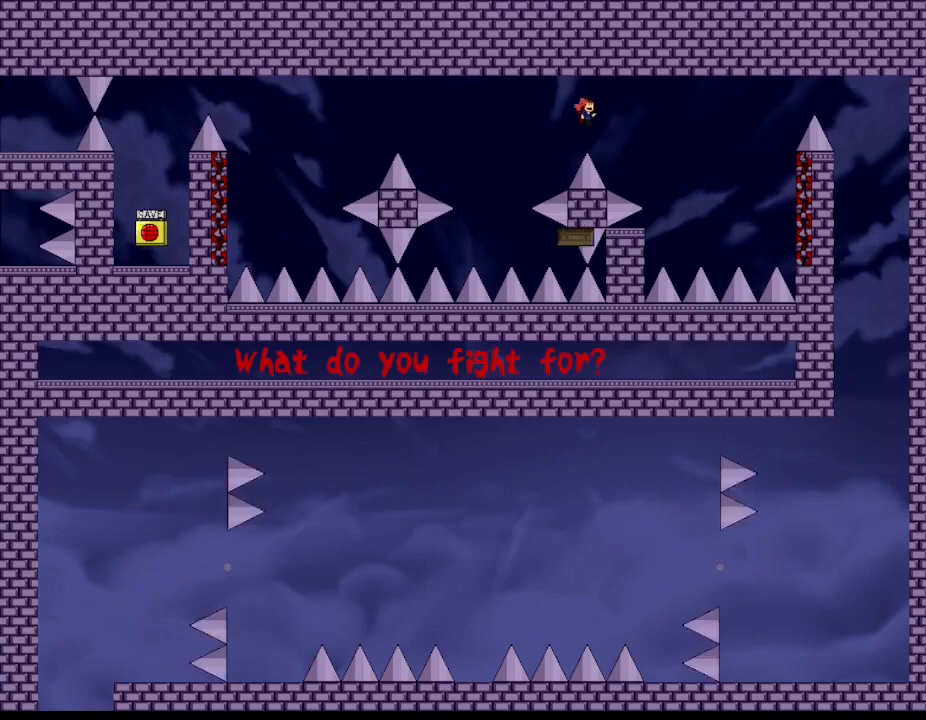
{"keys": ["right"], "events": []}
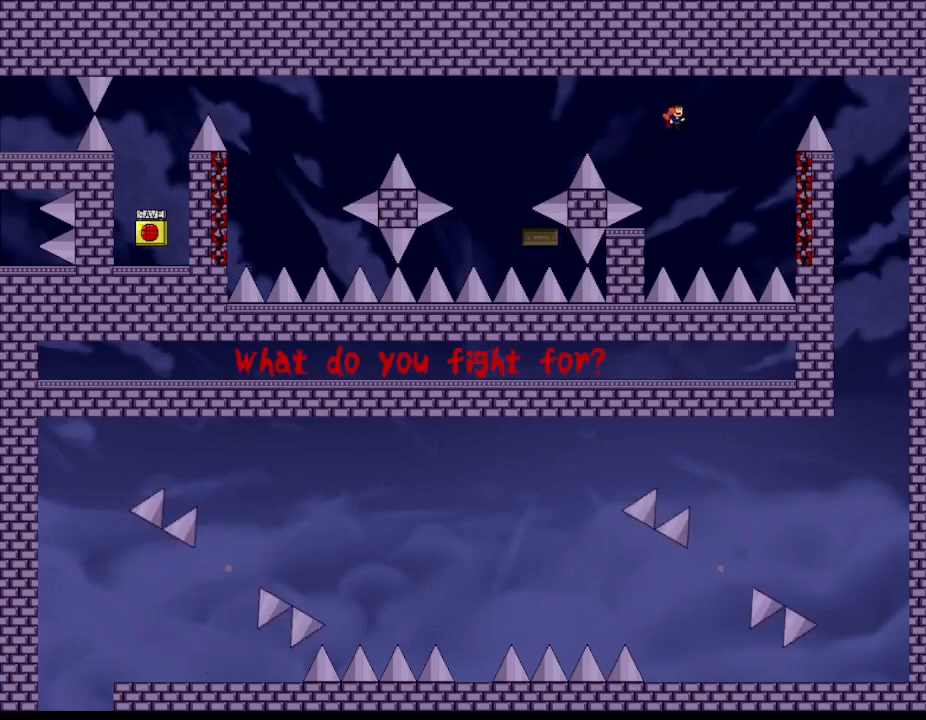
{"keys": ["right"], "events": []}
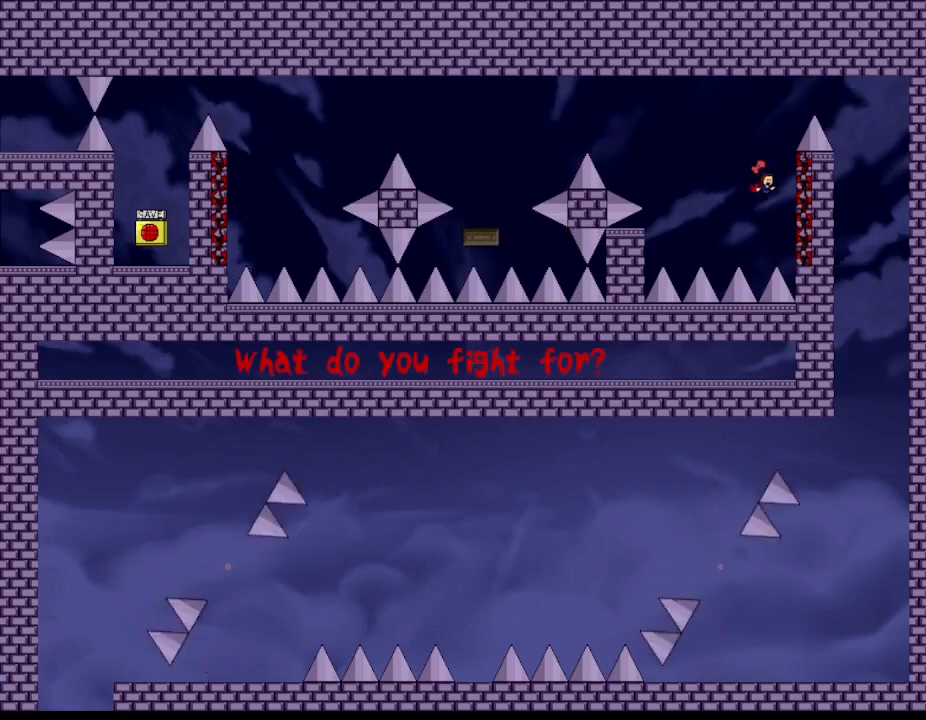
{"keys": [], "events": [[184, "left", "down"], [184, "right", "up"], [234, "left", "up"]]}
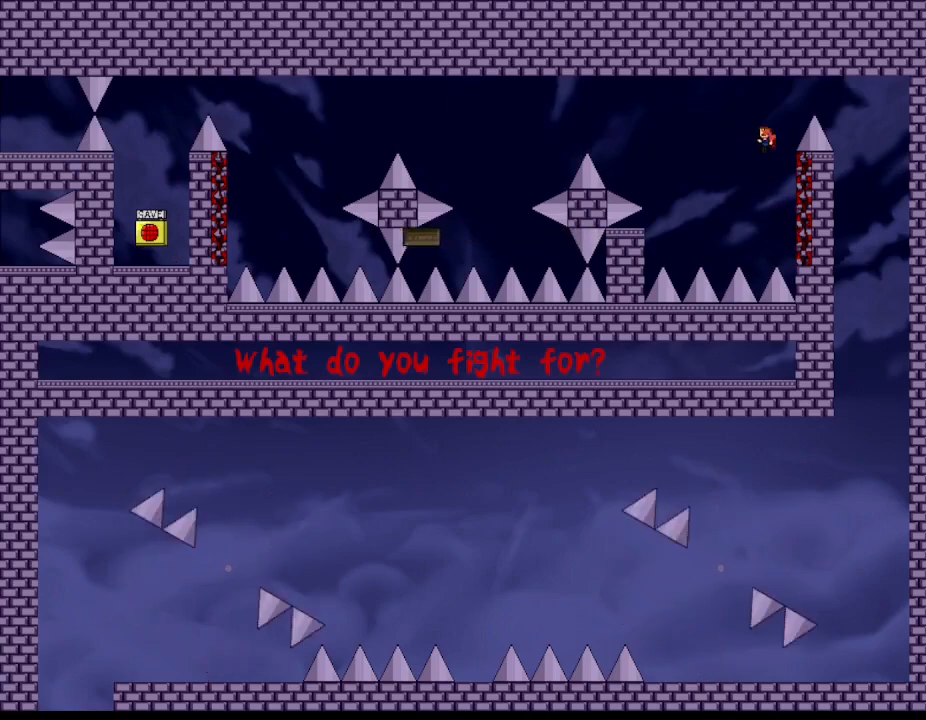
{"keys": ["right"], "events": [[134, "right", "down"], [334, "left", "down"], [384, "left", "up"]]}
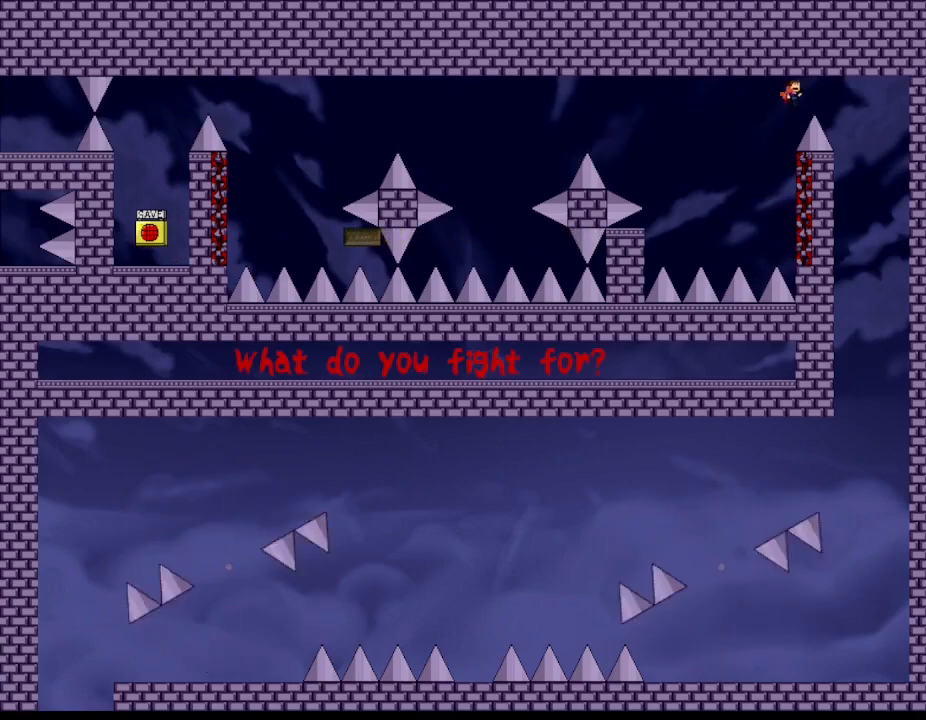
{"keys": [], "events": [[350, "right", "up"], [367, "left", "down"], [500, "left", "up"]]}
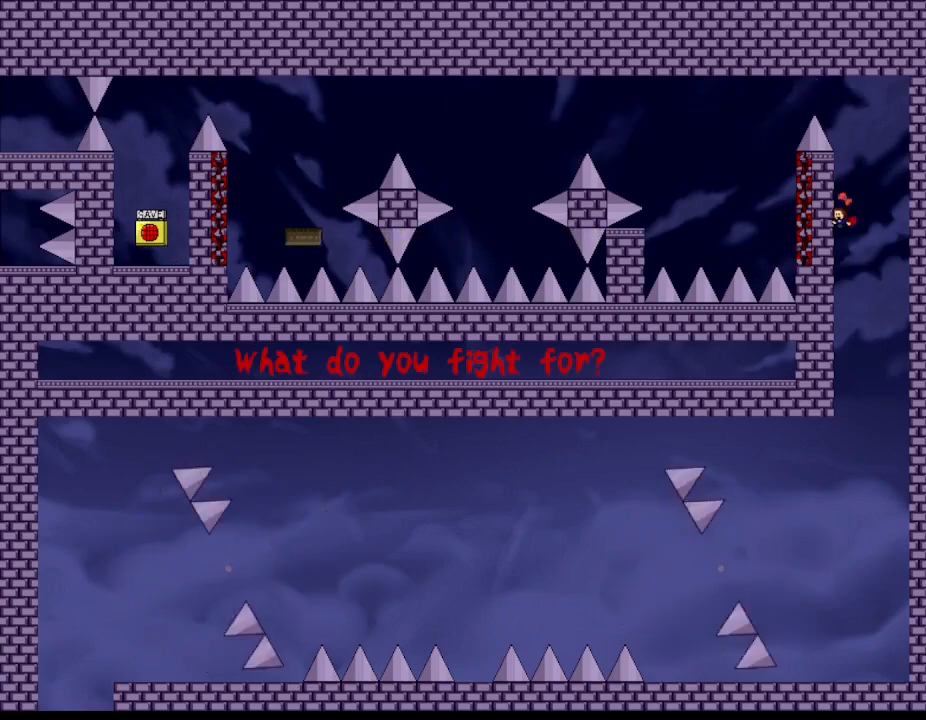
{"keys": [], "events": []}
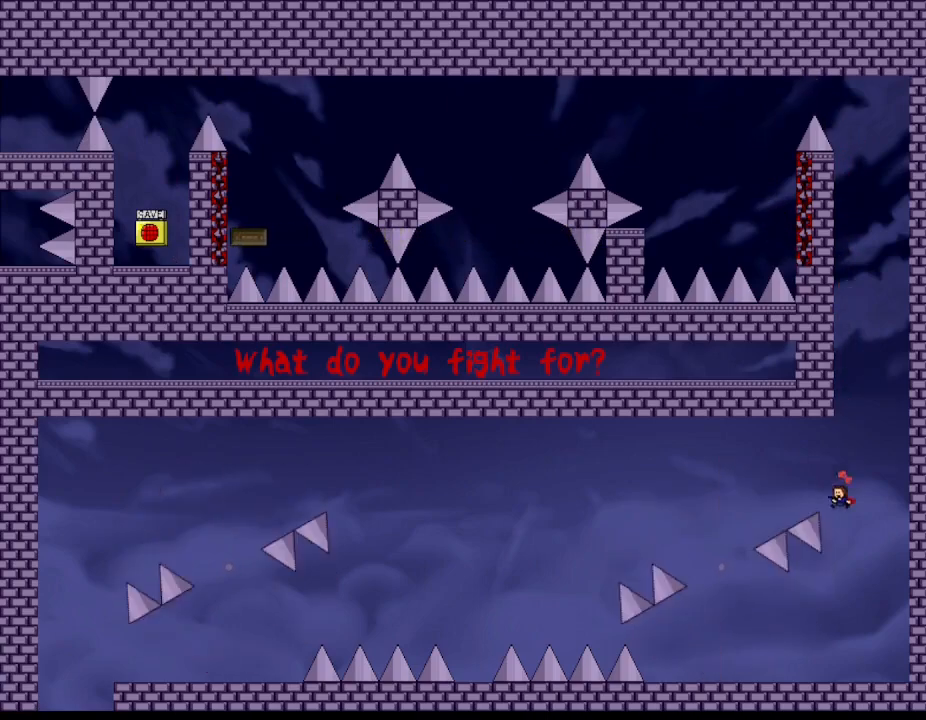
{"keys": ["left"], "events": [[234, "left", "down"]]}
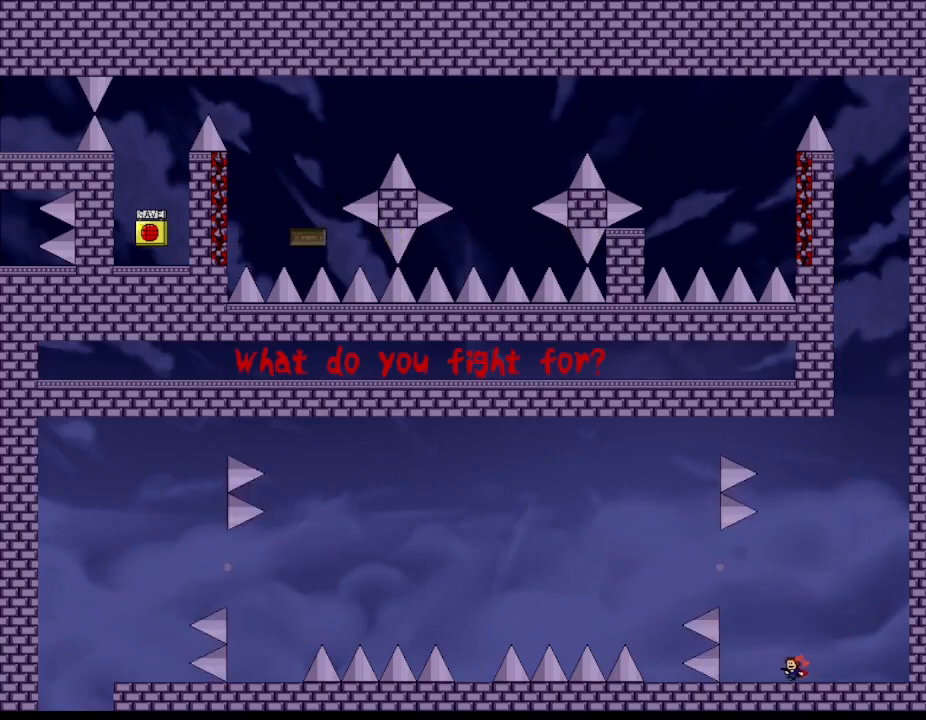
{"keys": [], "events": [[500, "left", "up"]]}
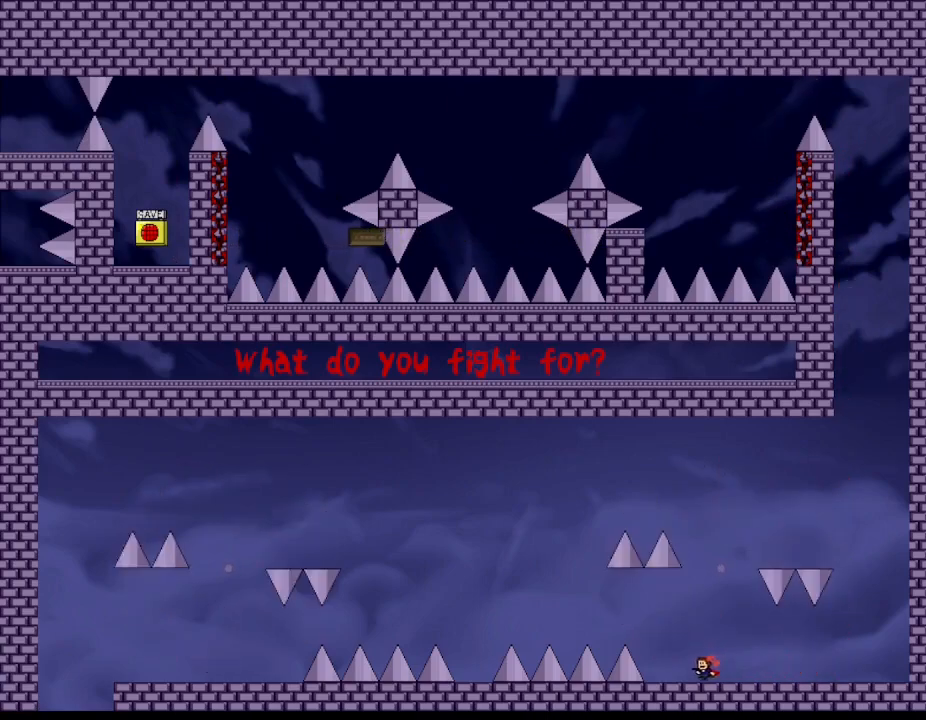
{"keys": [], "events": [[184, "left", "down"], [250, "left", "up"]]}
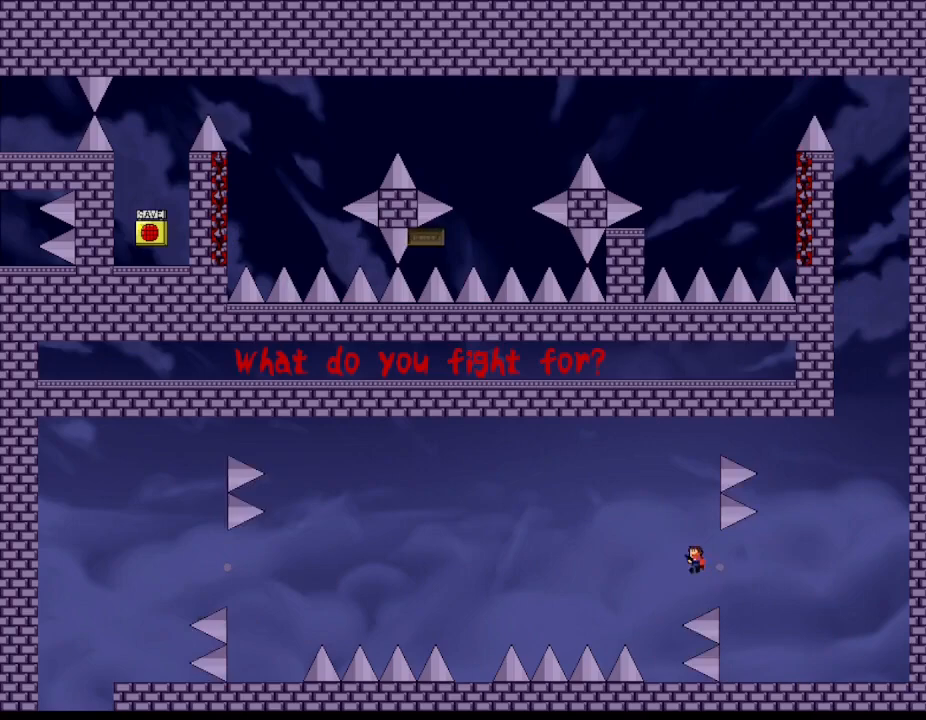
{"keys": ["left"], "events": [[434, "left", "down"]]}
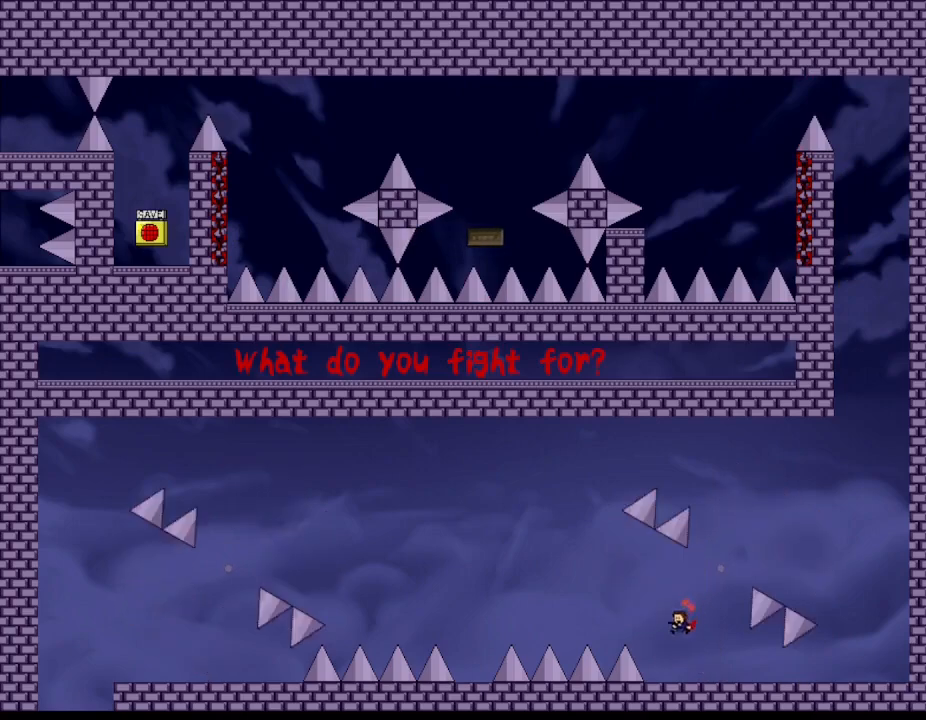
{"keys": ["left"], "events": []}
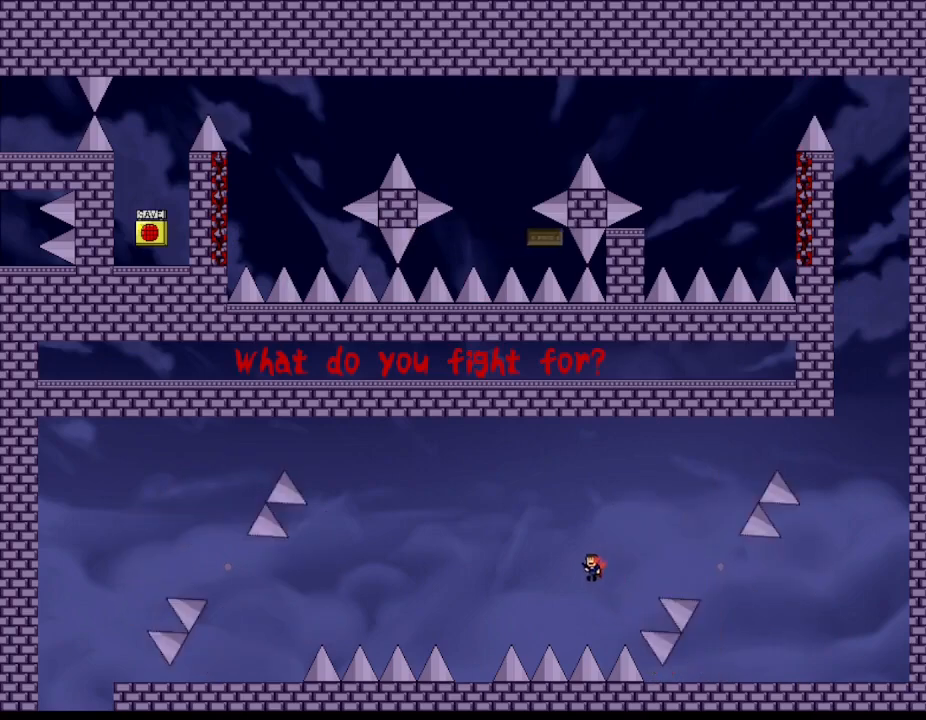
{"keys": ["left"], "events": []}
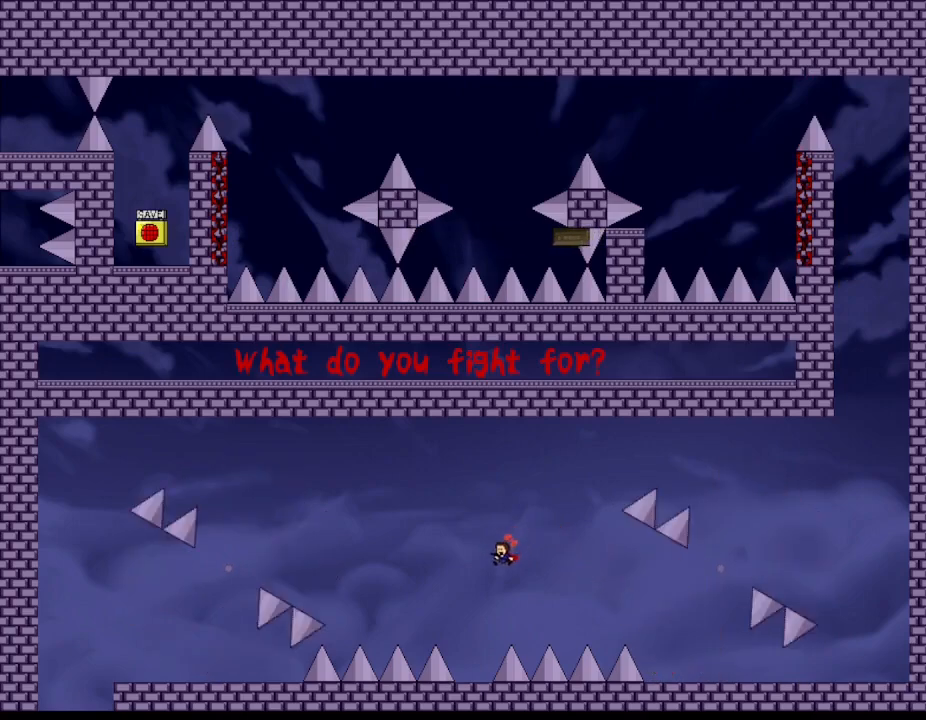
{"keys": [], "events": [[200, "left", "up"]]}
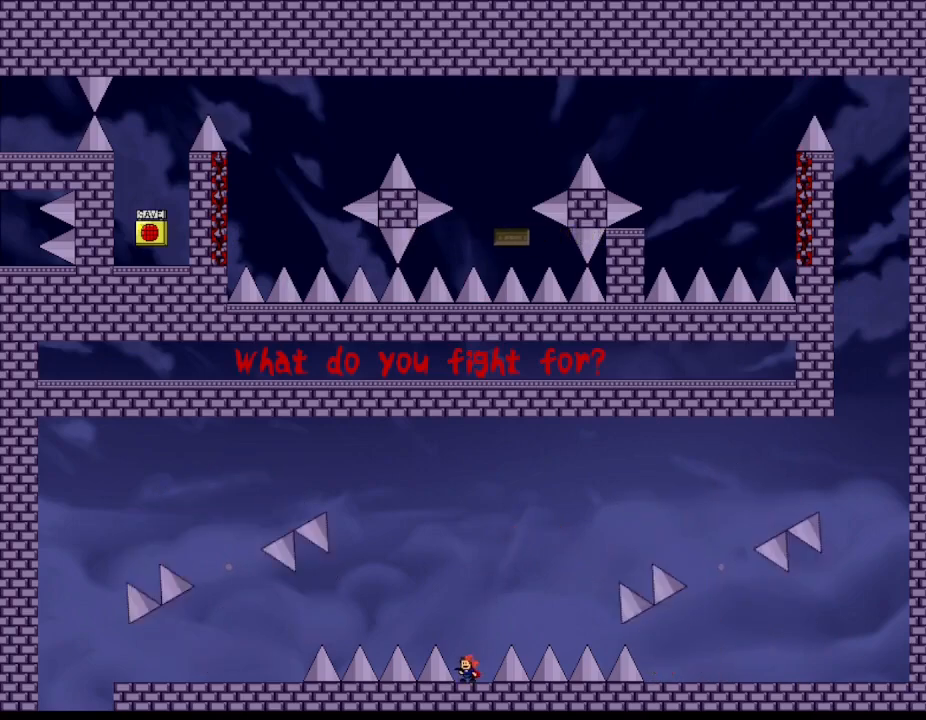
{"keys": [], "events": []}
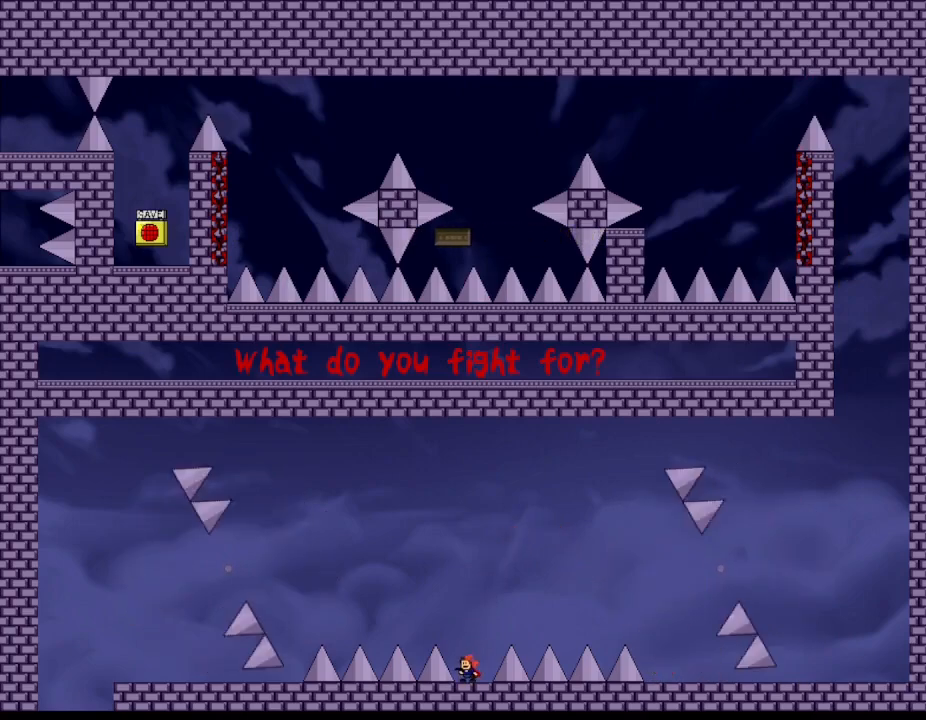
{"keys": ["left"], "events": [[317, "left", "down"]]}
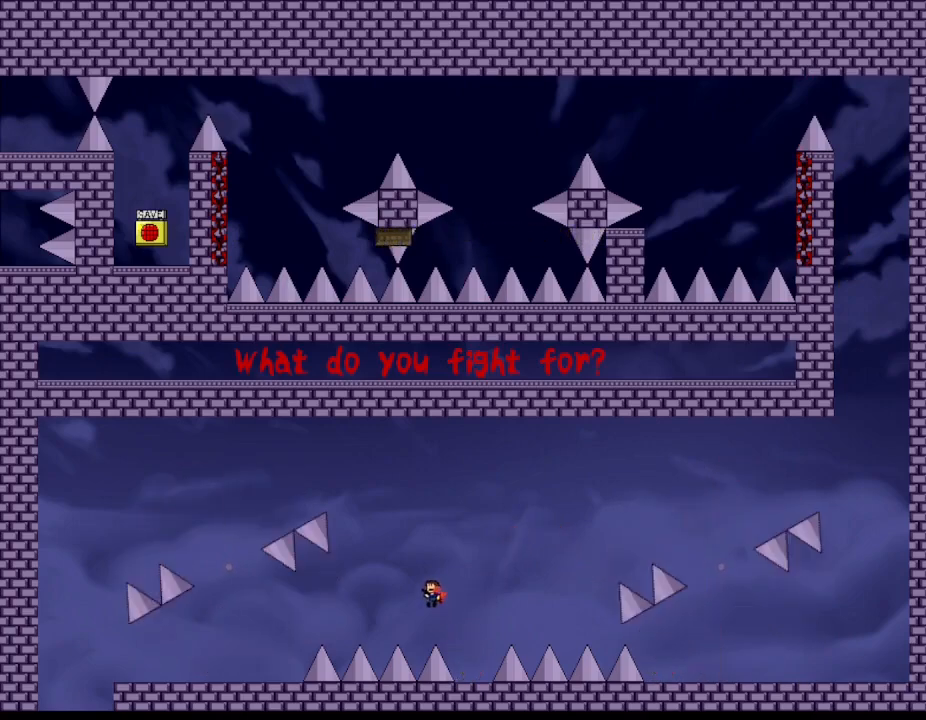
{"keys": ["left"], "events": []}
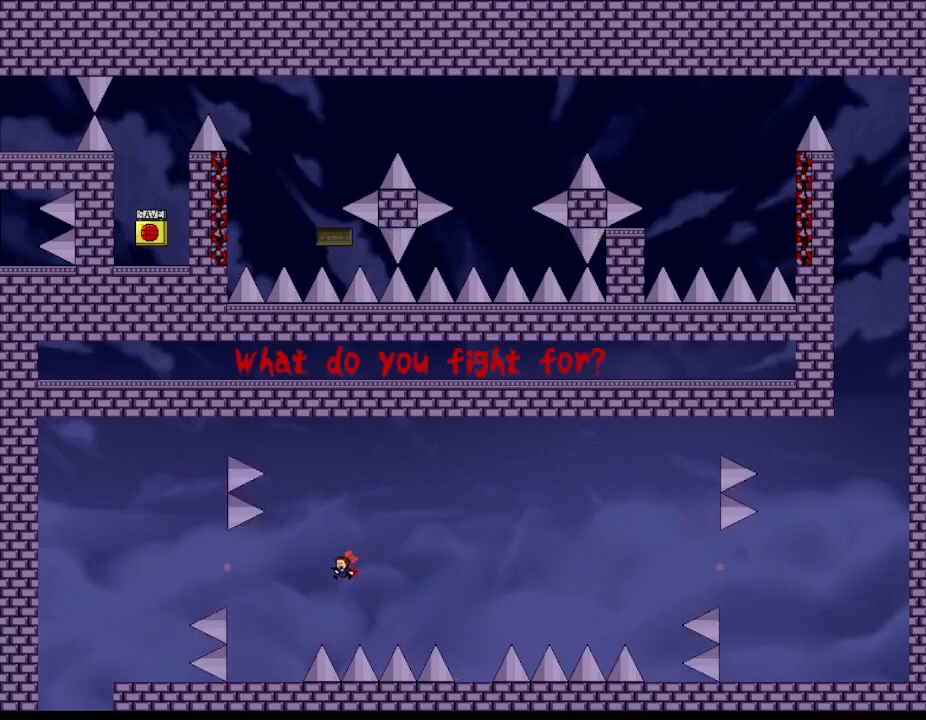
{"keys": ["left"], "events": []}
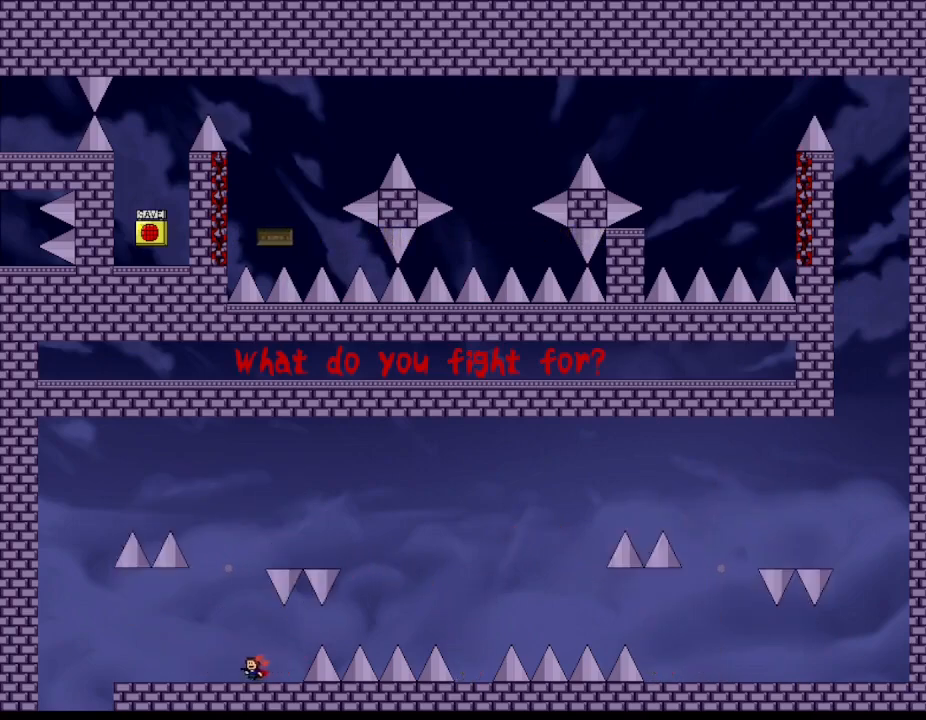
{"keys": [], "events": [[350, "left", "up"]]}
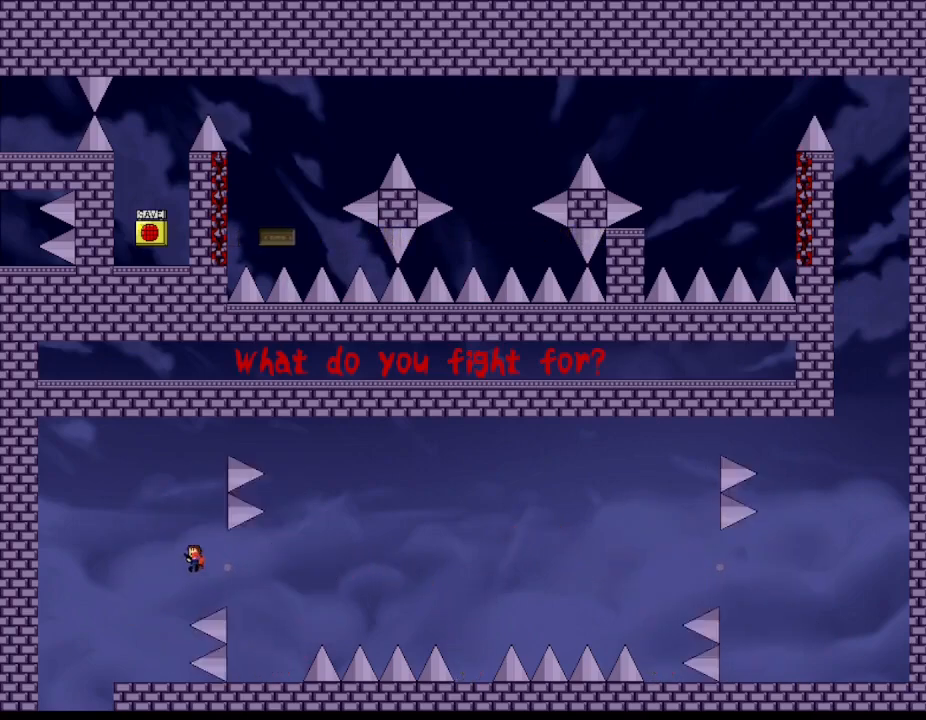
{"keys": ["left"], "events": [[217, "right", "down"], [284, "right", "up"], [450, "left", "down"]]}
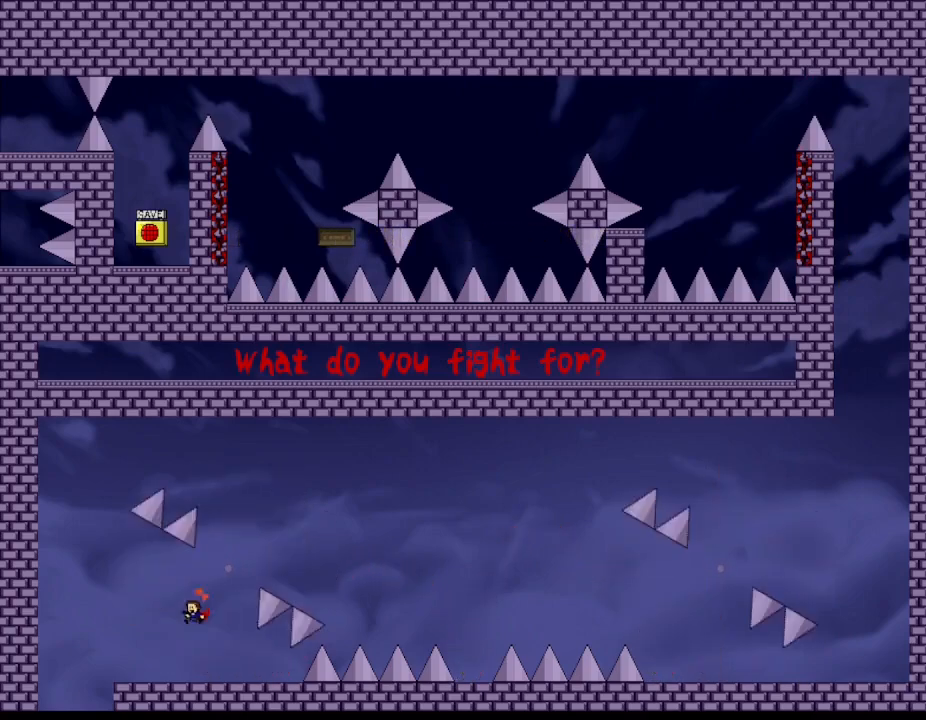
{"keys": ["left"], "events": []}
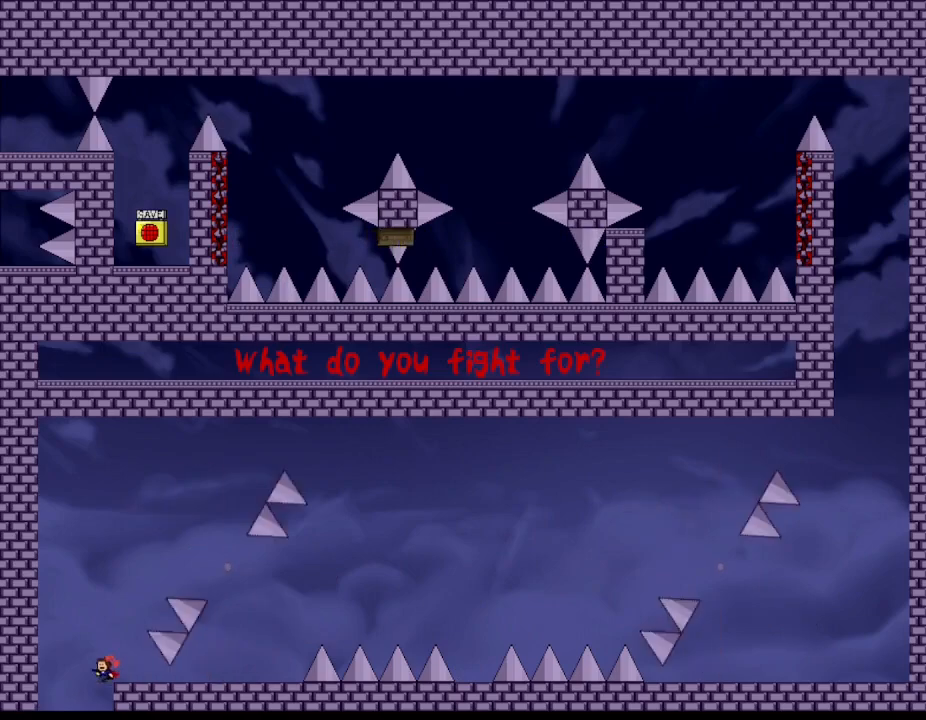
{"keys": [], "events": [[200, "left", "up"]]}
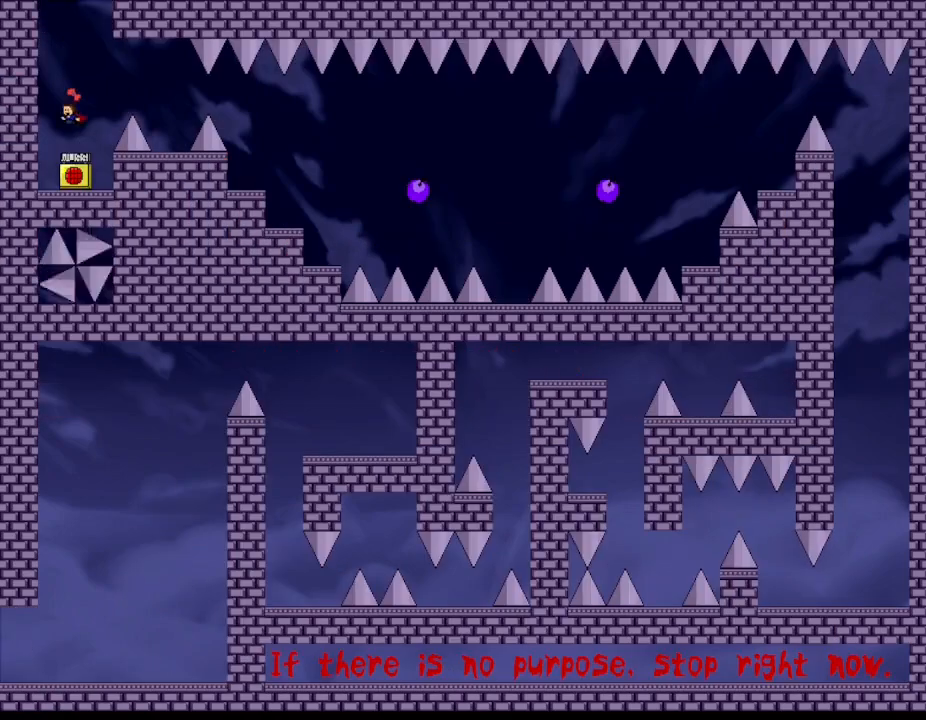
{"keys": ["left", "right"], "events": [[317, "right", "down"], [500, "left", "down"]]}
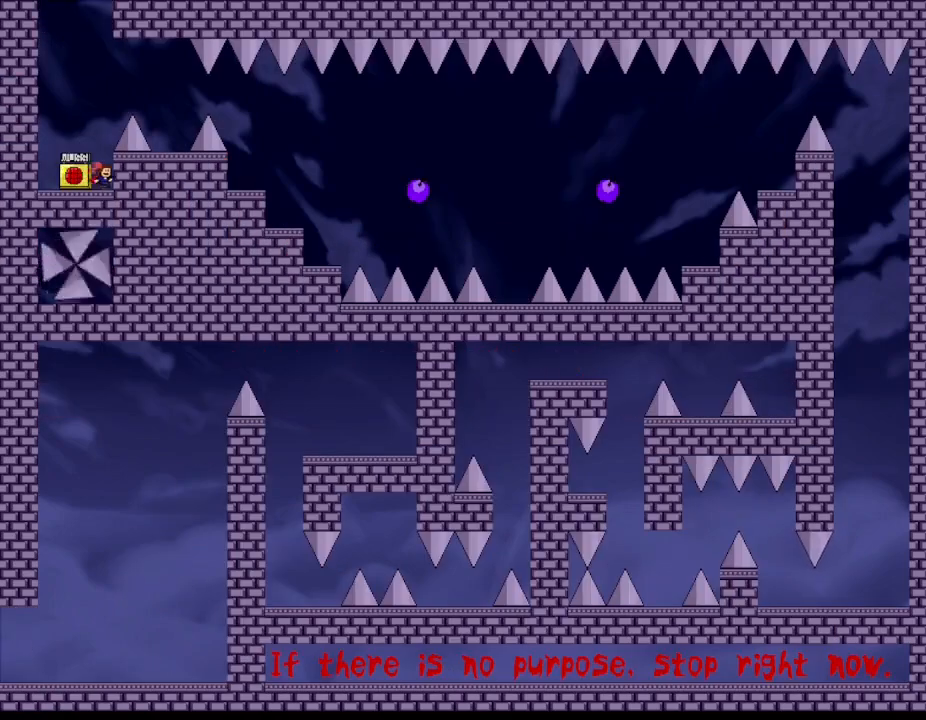
{"keys": ["right"], "events": [[34, "right", "up"], [67, "left", "up"], [100, "z", "down"], [200, "z", "up"], [367, "right", "down"]]}
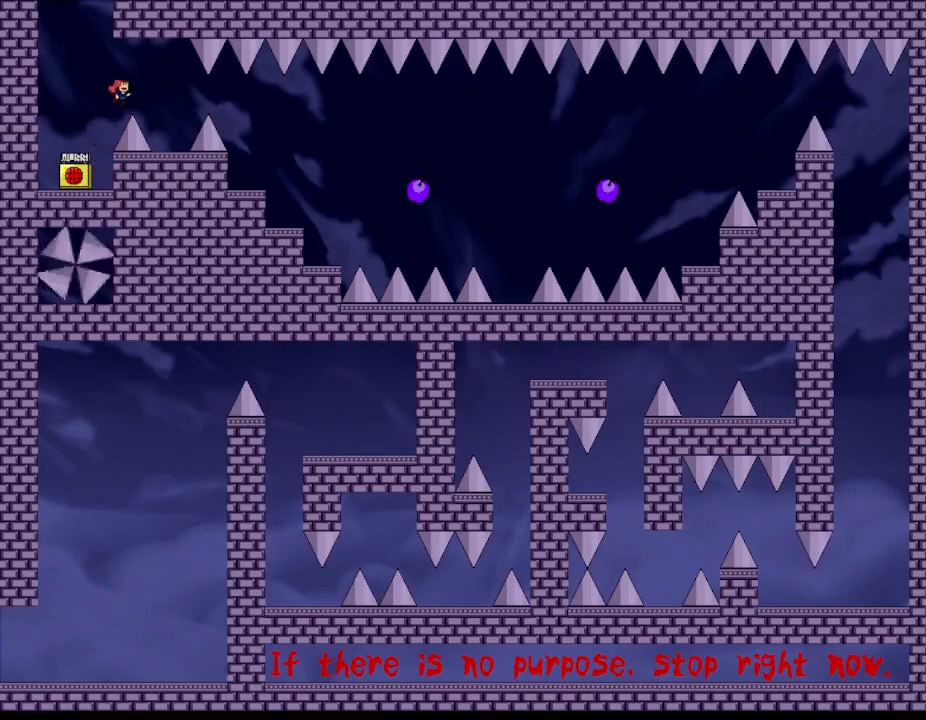
{"keys": ["right"], "events": []}
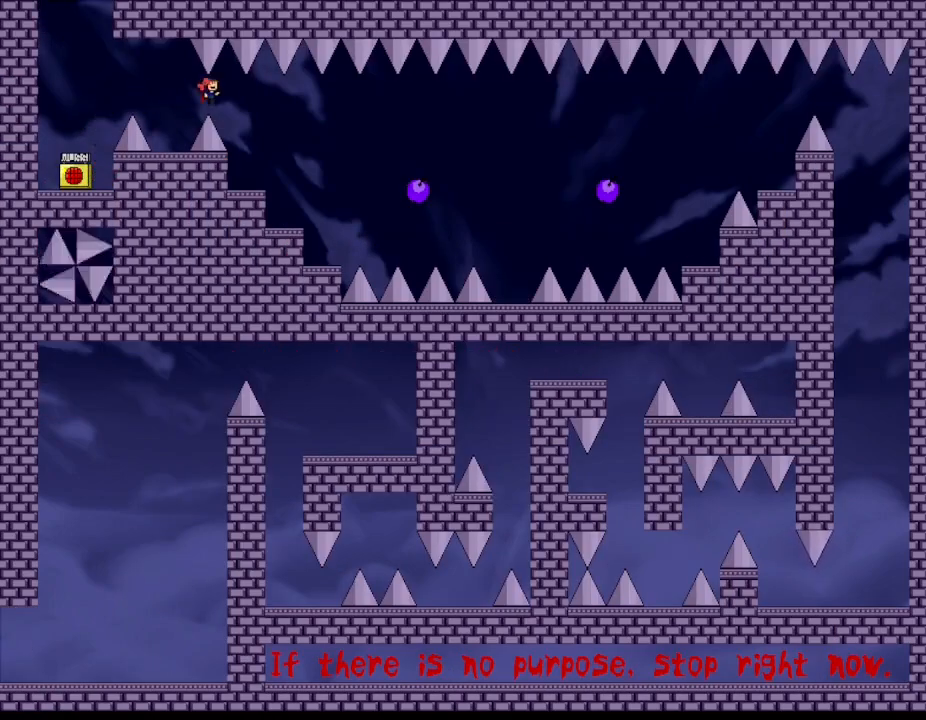
{"keys": ["right"], "events": []}